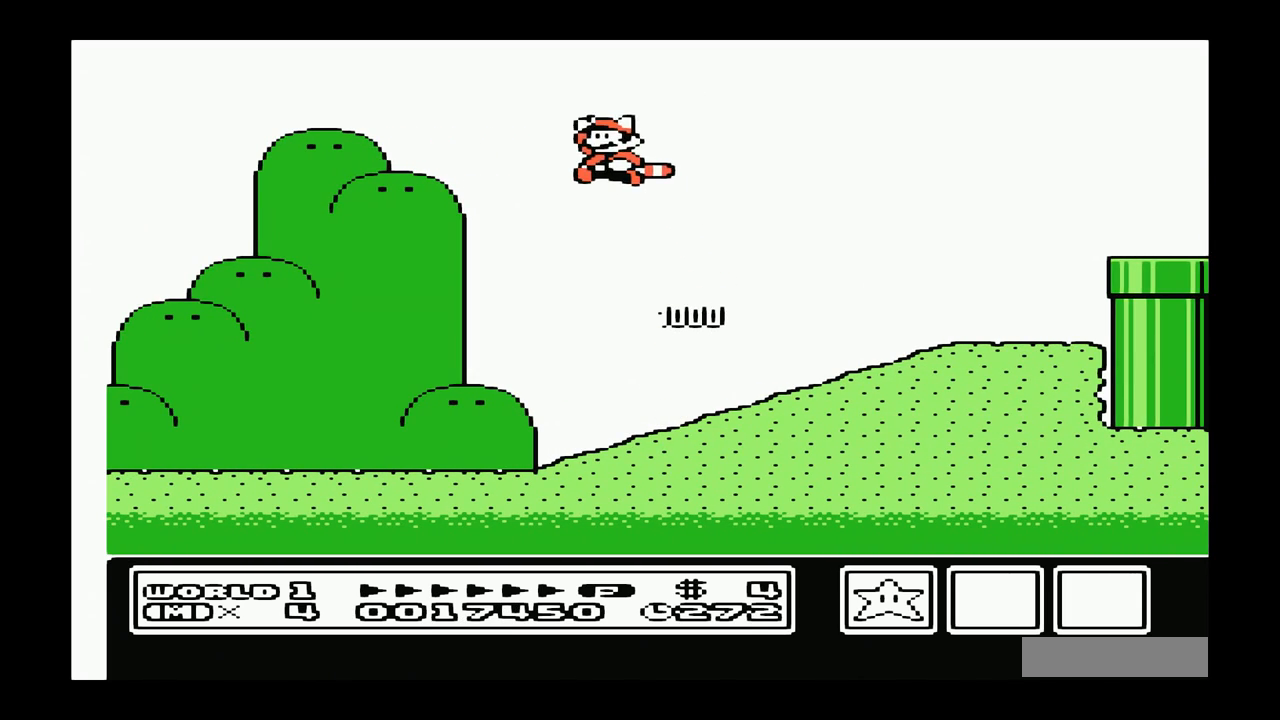
Gameplay with a controller (Nintendo layout); each line is a JSON object with the inputs held at the frame after it. "events" lists button and stick changes between this image and that frame as [ms after this image, input, new state], when the widget could be followed in between. Not read: L3 R3.
{"buttons": [], "events": [[150, "A", "up"], [217, "A", "down"], [317, "A", "up"], [383, "A", "down"], [450, "A", "up"], [483, "DPAD_LEFT", "up"]]}
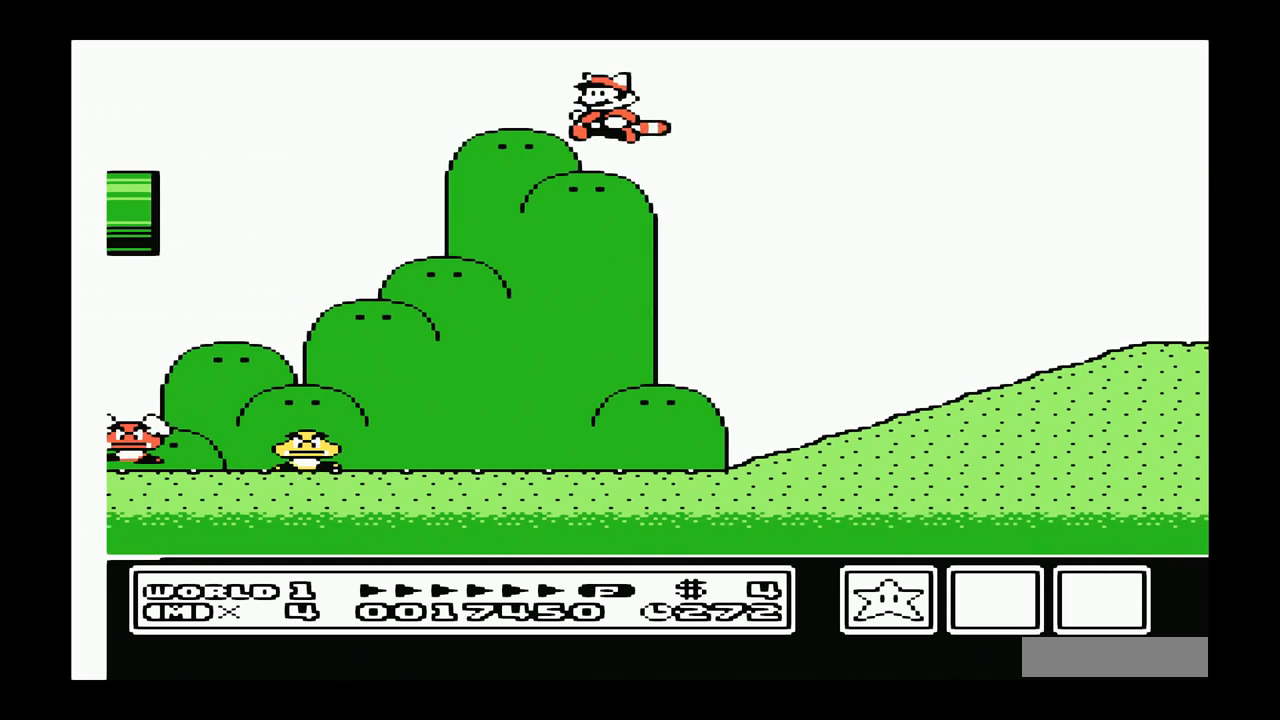
{"buttons": ["DPAD_RIGHT"], "events": [[17, "A", "down"], [50, "A", "up"], [150, "A", "down"], [217, "A", "up"], [283, "A", "down"], [350, "A", "up"], [417, "A", "down"], [417, "DPAD_RIGHT", "down"], [483, "A", "up"]]}
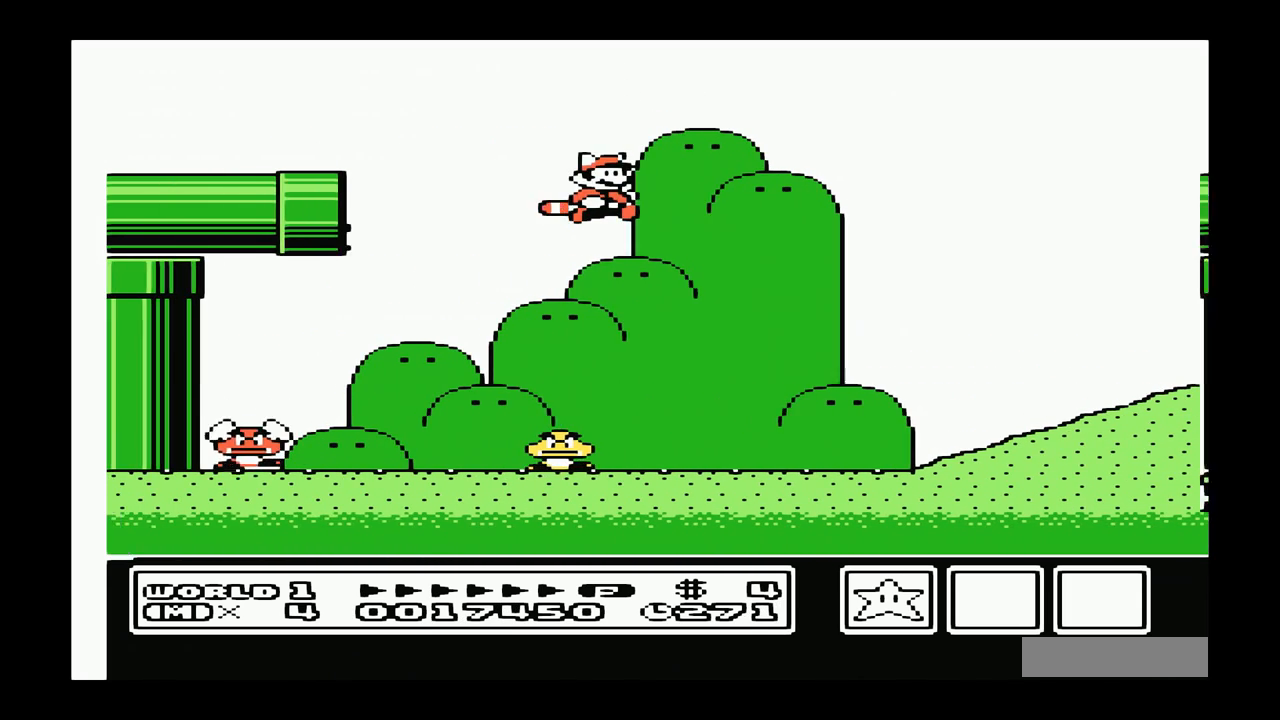
{"buttons": [], "events": [[50, "A", "down"], [117, "A", "up"], [183, "A", "down"], [217, "A", "up"], [250, "DPAD_RIGHT", "up"], [283, "A", "down"], [350, "A", "up"], [417, "A", "down"], [483, "A", "up"]]}
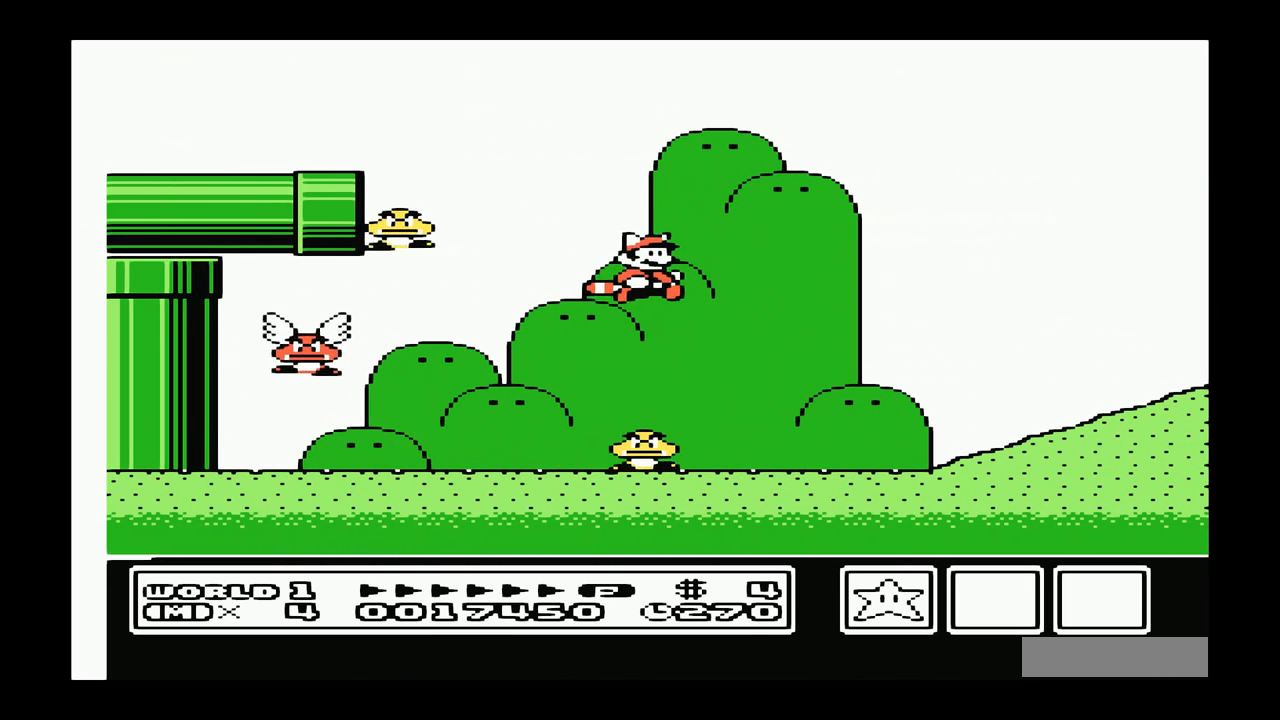
{"buttons": [], "events": [[50, "A", "down"], [83, "A", "up"], [150, "A", "down"], [217, "A", "up"], [283, "A", "down"], [317, "A", "up"], [417, "A", "down"], [450, "A", "up"]]}
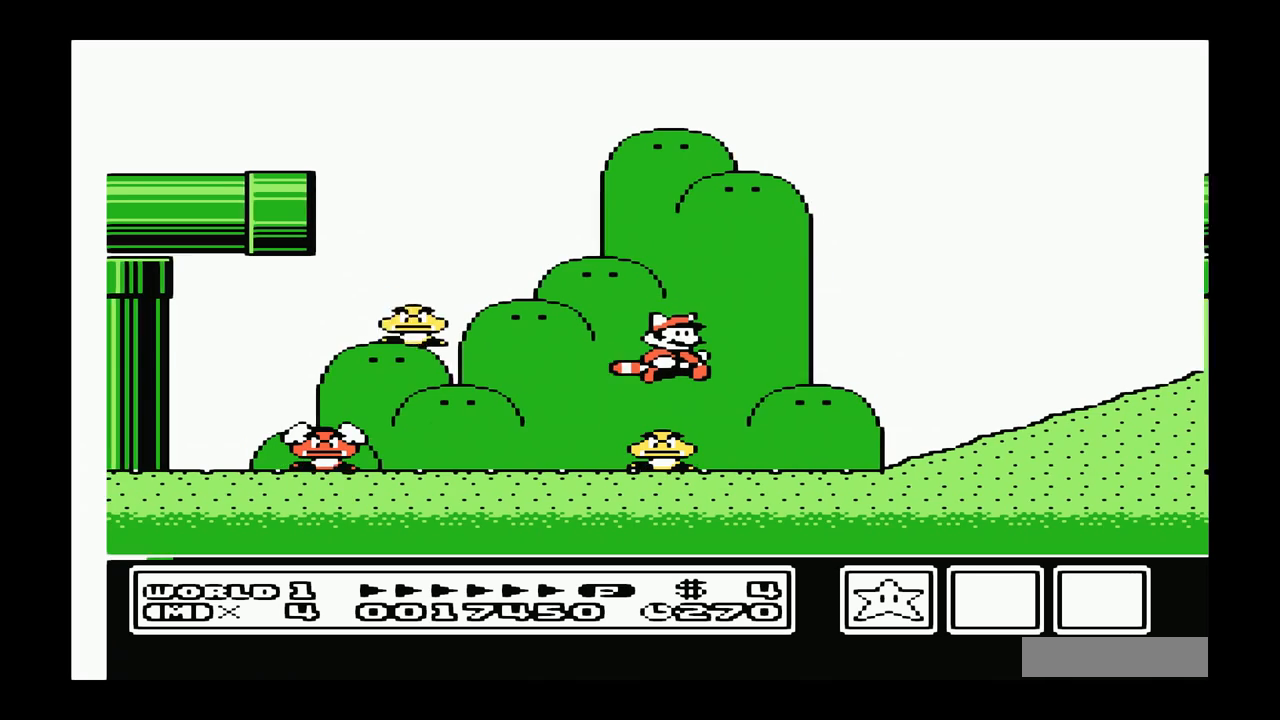
{"buttons": ["A"], "events": [[50, "A", "down"], [83, "A", "up"], [150, "A", "down"], [317, "DPAD_LEFT", "down"], [483, "DPAD_LEFT", "up"]]}
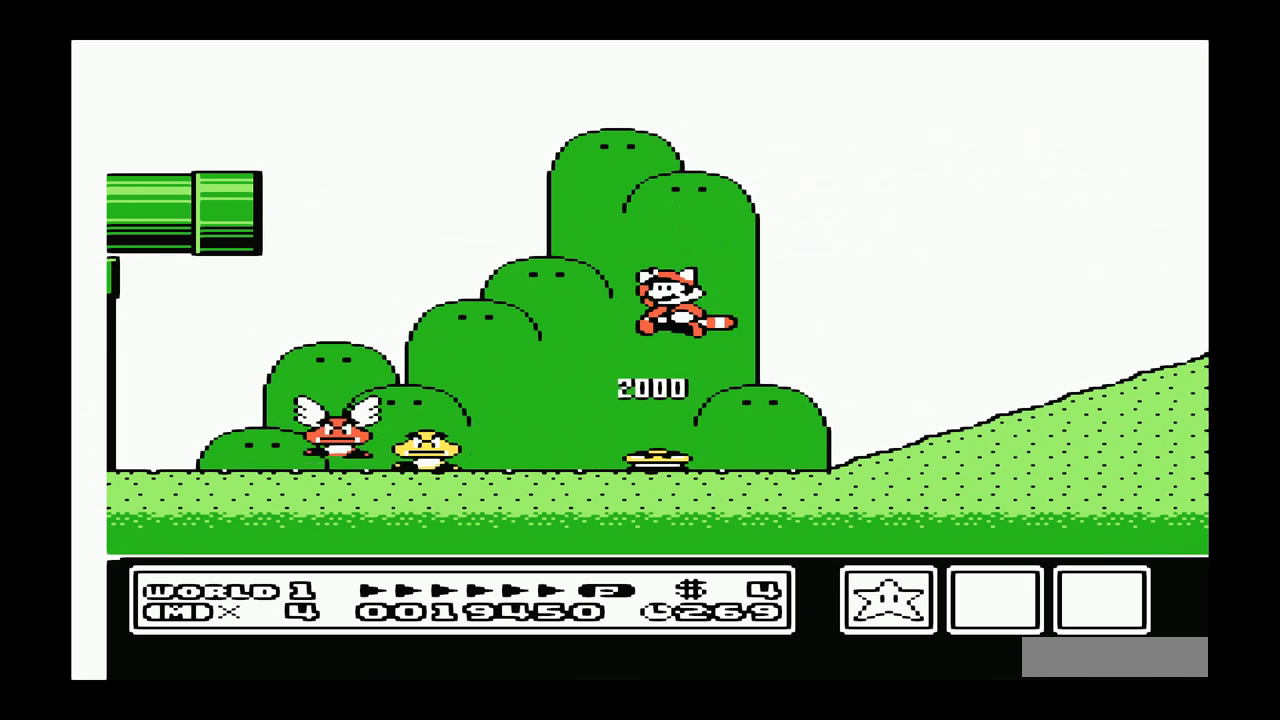
{"buttons": ["A"], "events": [[317, "A", "up"], [417, "A", "down"]]}
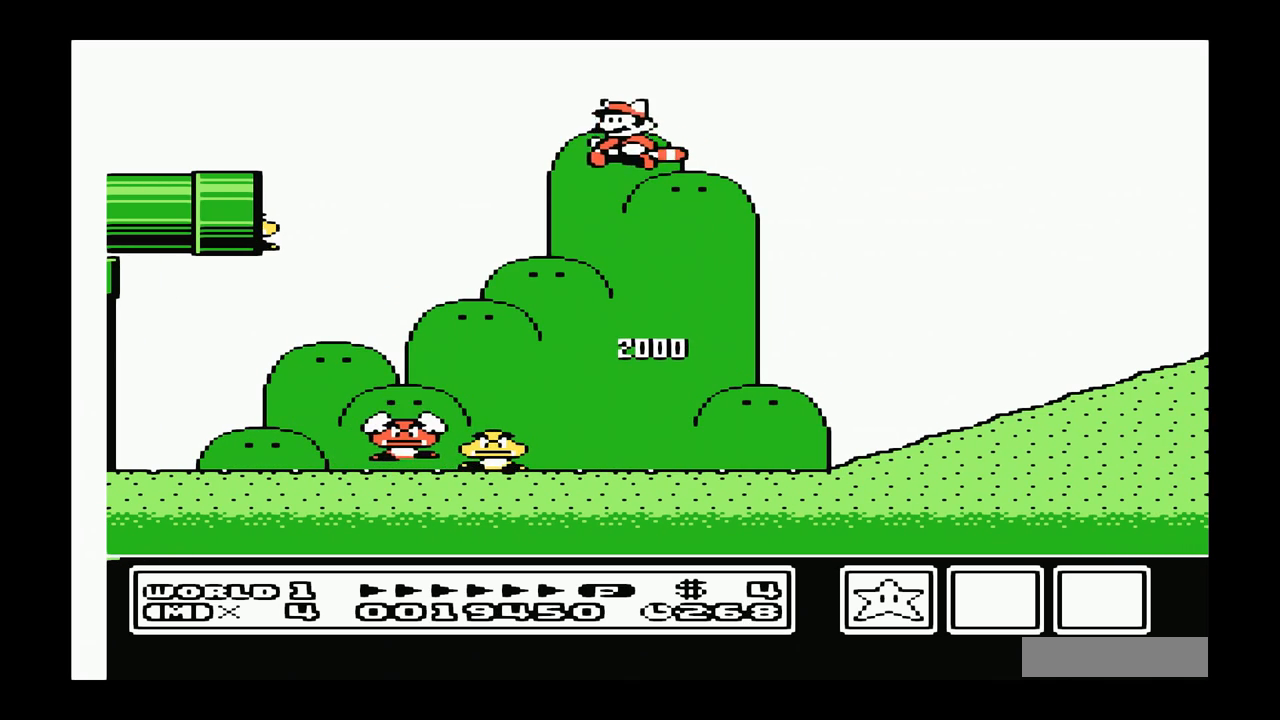
{"buttons": ["A"], "events": [[33, "A", "up"], [33, "DPAD_RIGHT", "down"], [100, "A", "down"], [167, "A", "up"], [200, "DPAD_RIGHT", "up"], [233, "A", "down"], [300, "A", "up"], [333, "A", "down"], [433, "A", "up"], [500, "A", "down"]]}
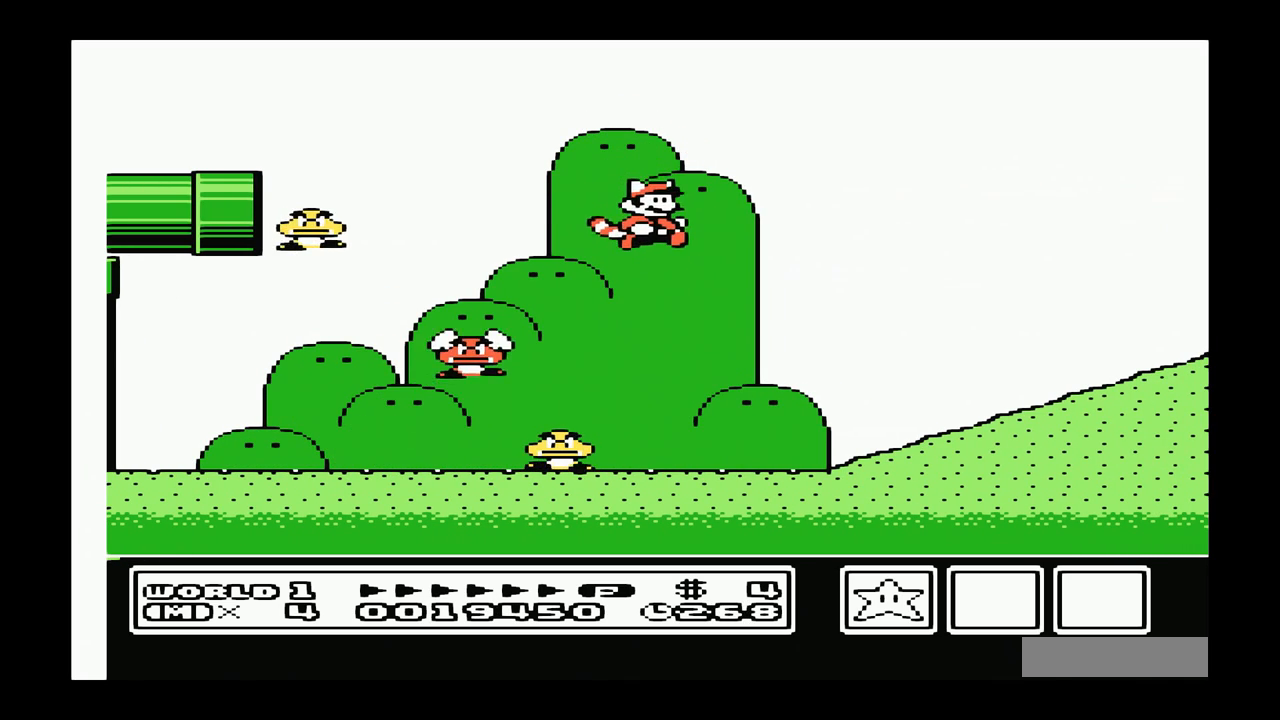
{"buttons": [], "events": [[100, "A", "up"], [133, "A", "down"], [200, "A", "up"], [267, "A", "down"], [333, "A", "up"], [400, "A", "down"], [467, "A", "up"]]}
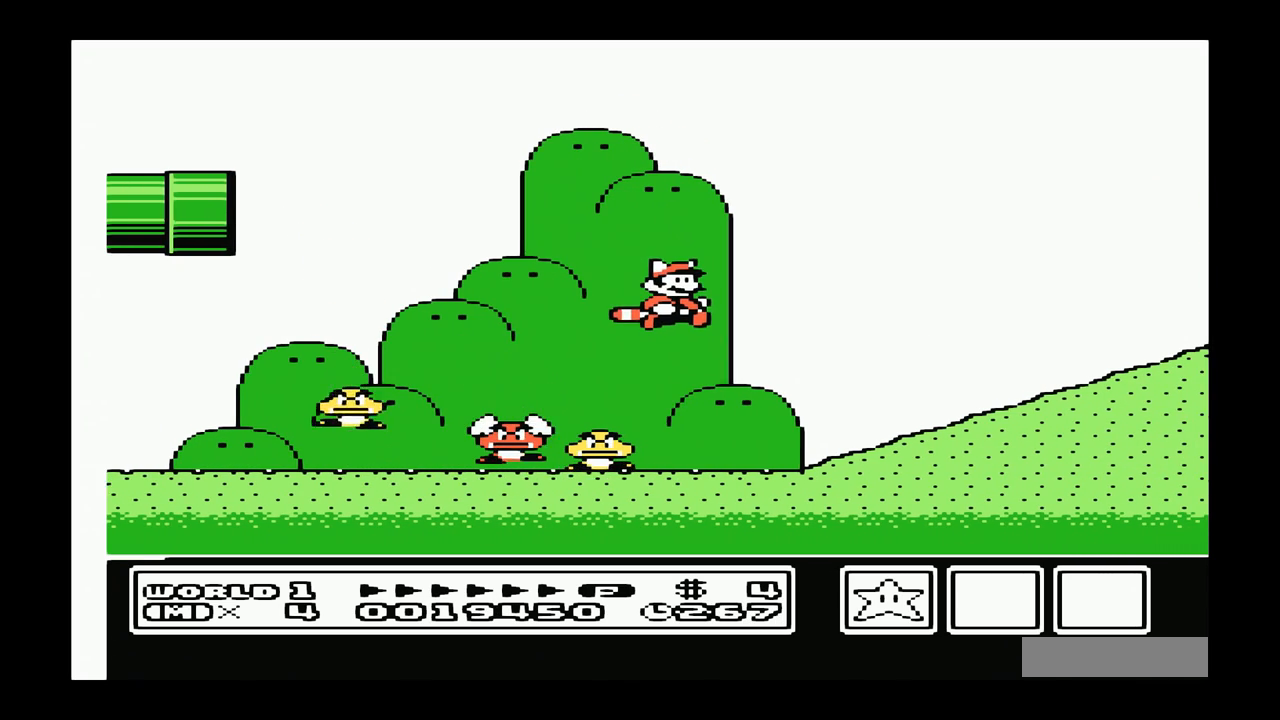
{"buttons": [], "events": [[33, "A", "down"], [33, "DPAD_LEFT", "down"], [100, "A", "up"], [133, "DPAD_LEFT", "up"], [167, "A", "down"], [233, "A", "up"], [267, "DPAD_RIGHT", "down"], [400, "A", "down"], [400, "DPAD_RIGHT", "up"], [467, "A", "up"]]}
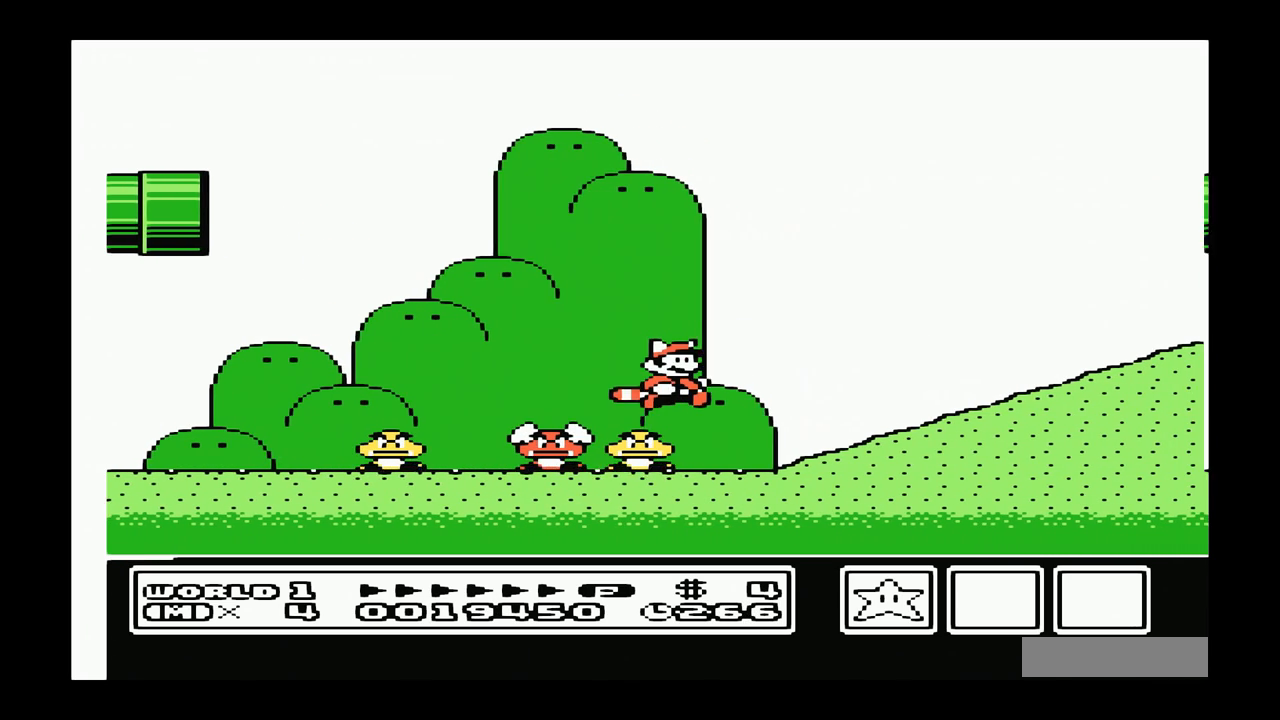
{"buttons": ["A", "DPAD_LEFT"], "events": [[33, "A", "down"], [100, "A", "up"], [133, "A", "down"], [300, "DPAD_LEFT", "down"]]}
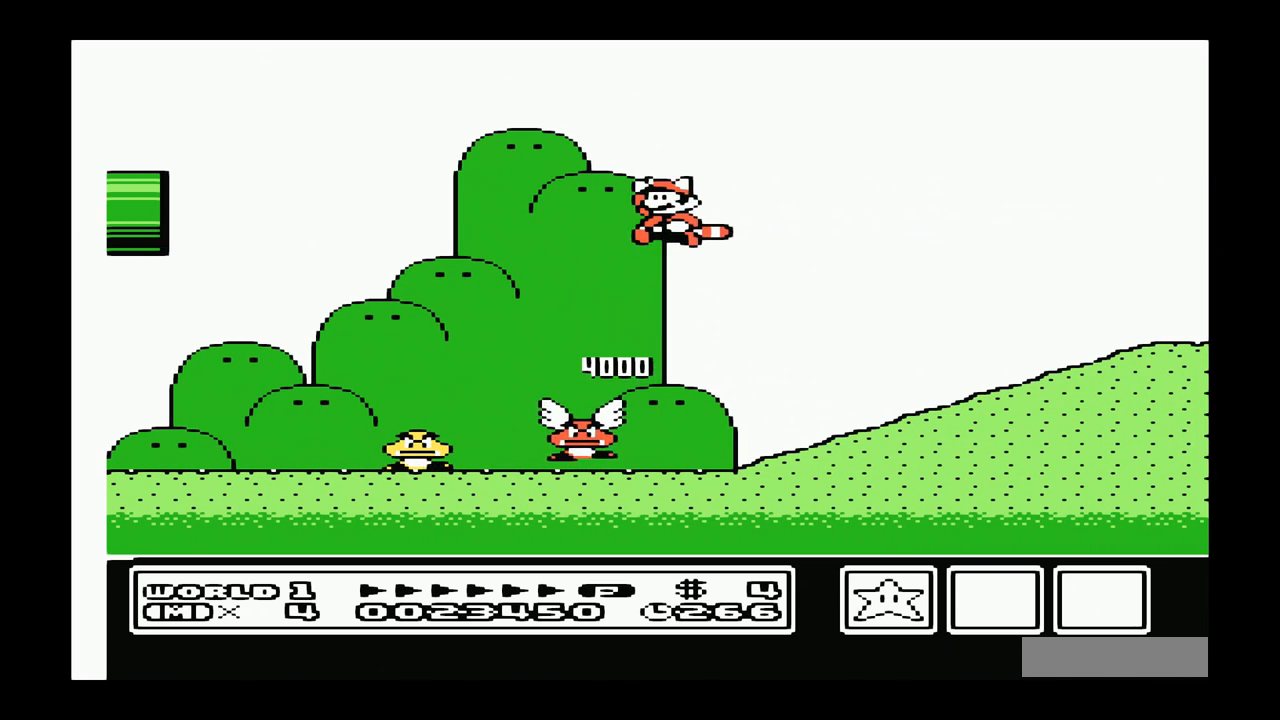
{"buttons": ["A", "DPAD_RIGHT"], "events": [[200, "A", "up"], [300, "A", "down"], [333, "DPAD_LEFT", "up"], [400, "A", "up"], [433, "A", "down"], [500, "DPAD_RIGHT", "down"]]}
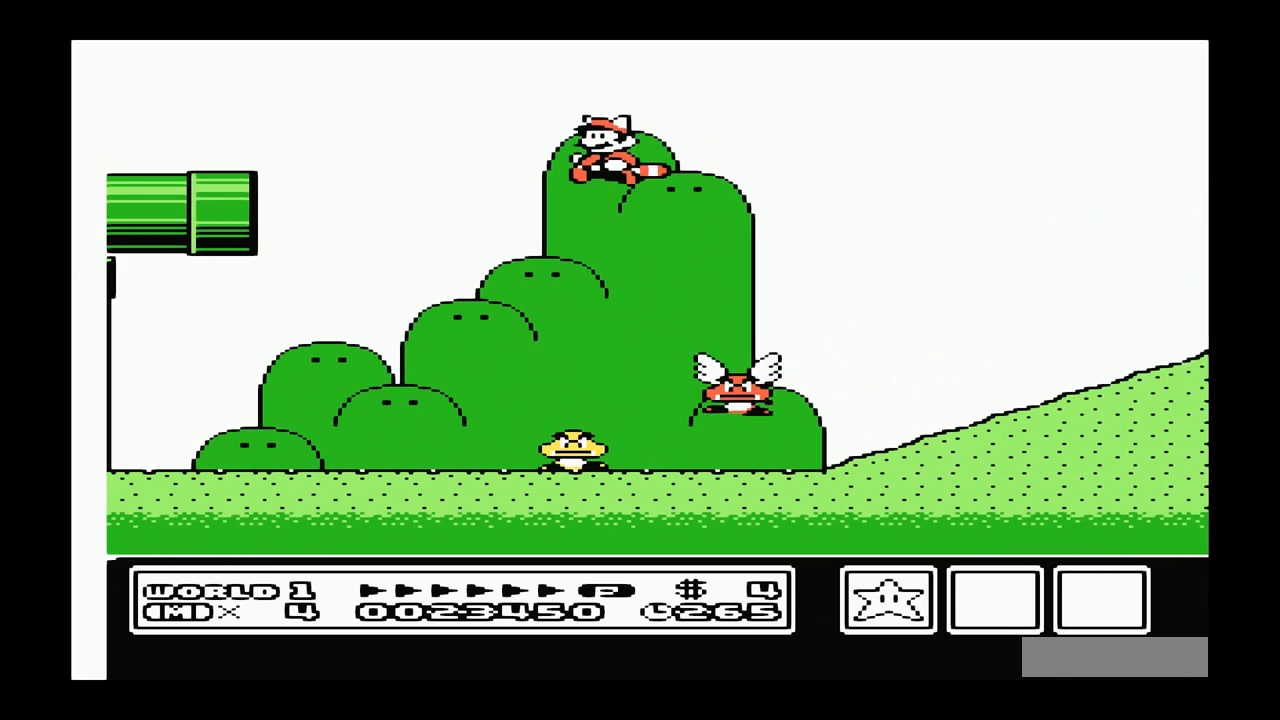
{"buttons": ["A"], "events": [[33, "A", "up"], [100, "A", "down"], [133, "A", "up"], [233, "A", "down"], [267, "A", "up"], [333, "A", "down"], [433, "A", "up"], [433, "DPAD_RIGHT", "up"], [467, "A", "down"]]}
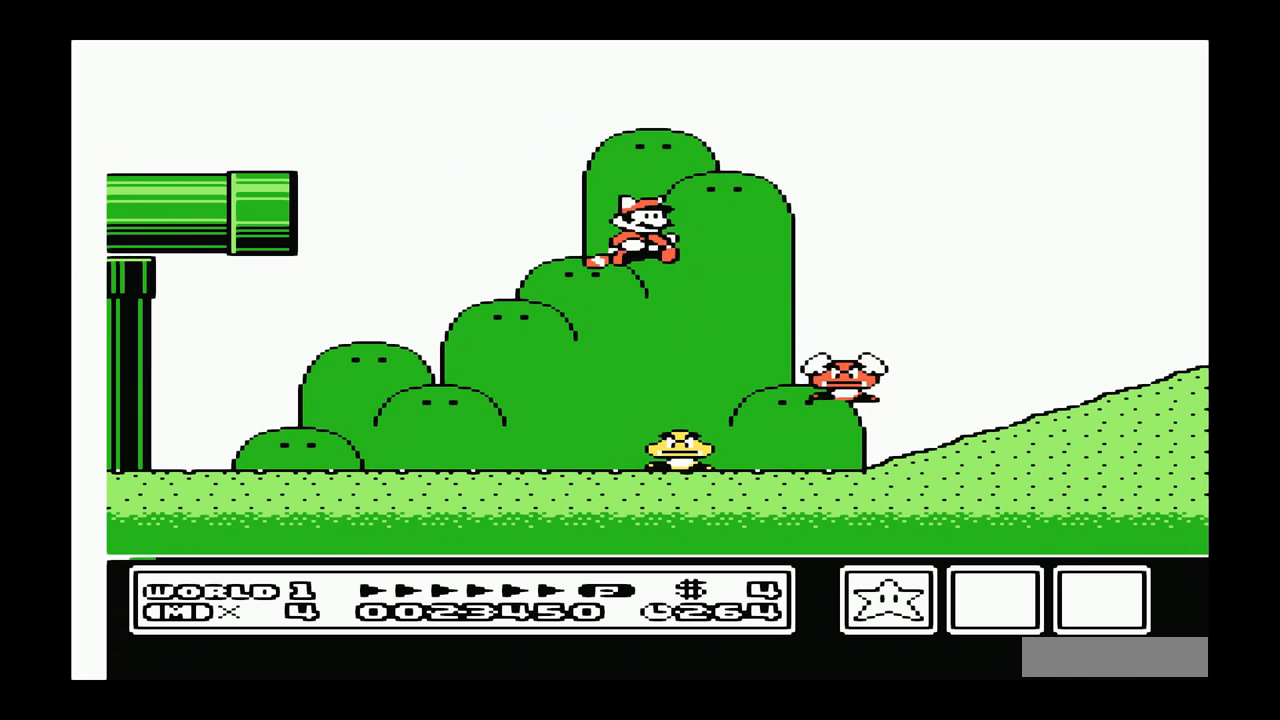
{"buttons": ["A"], "events": [[33, "A", "up"], [100, "A", "down"], [167, "A", "up"], [233, "A", "down"], [300, "A", "up"], [333, "A", "down"], [433, "A", "up"], [467, "A", "down"]]}
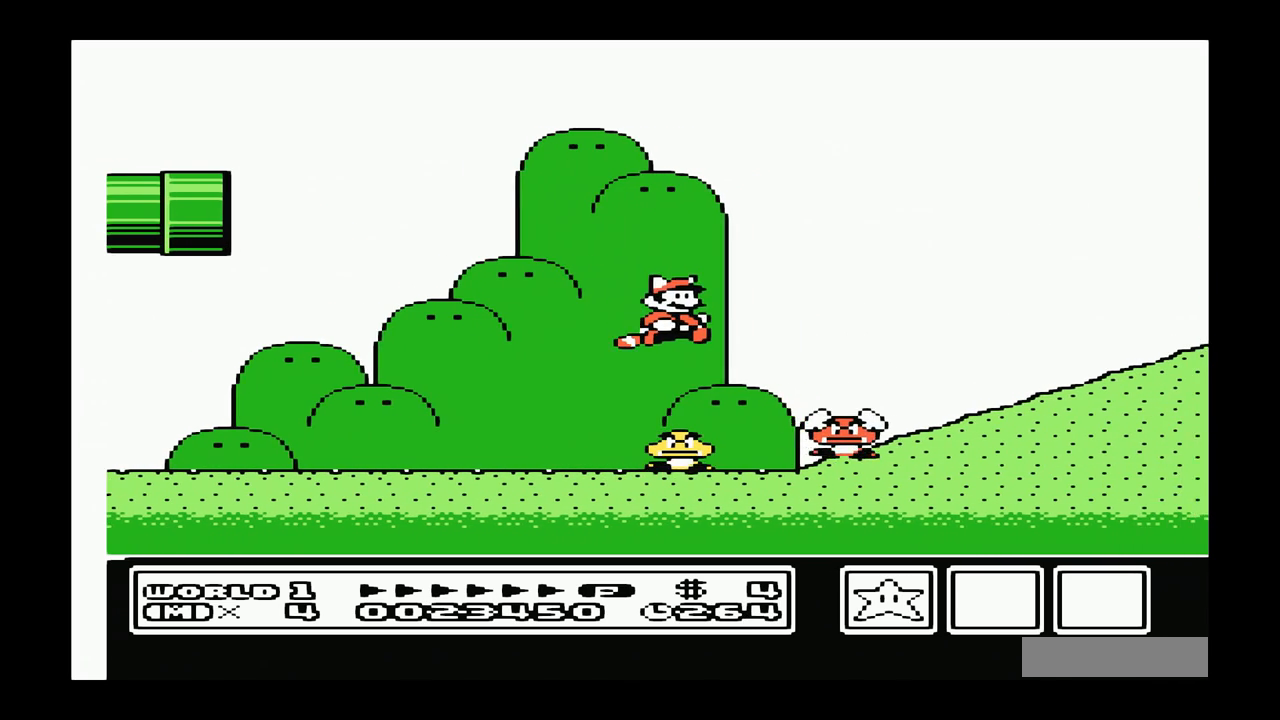
{"buttons": ["A", "DPAD_RIGHT"], "events": [[33, "A", "up"], [67, "DPAD_LEFT", "down"], [100, "A", "down"], [167, "A", "up"], [167, "DPAD_LEFT", "up"], [233, "A", "down"], [267, "A", "up"], [333, "DPAD_RIGHT", "down"], [400, "A", "down"]]}
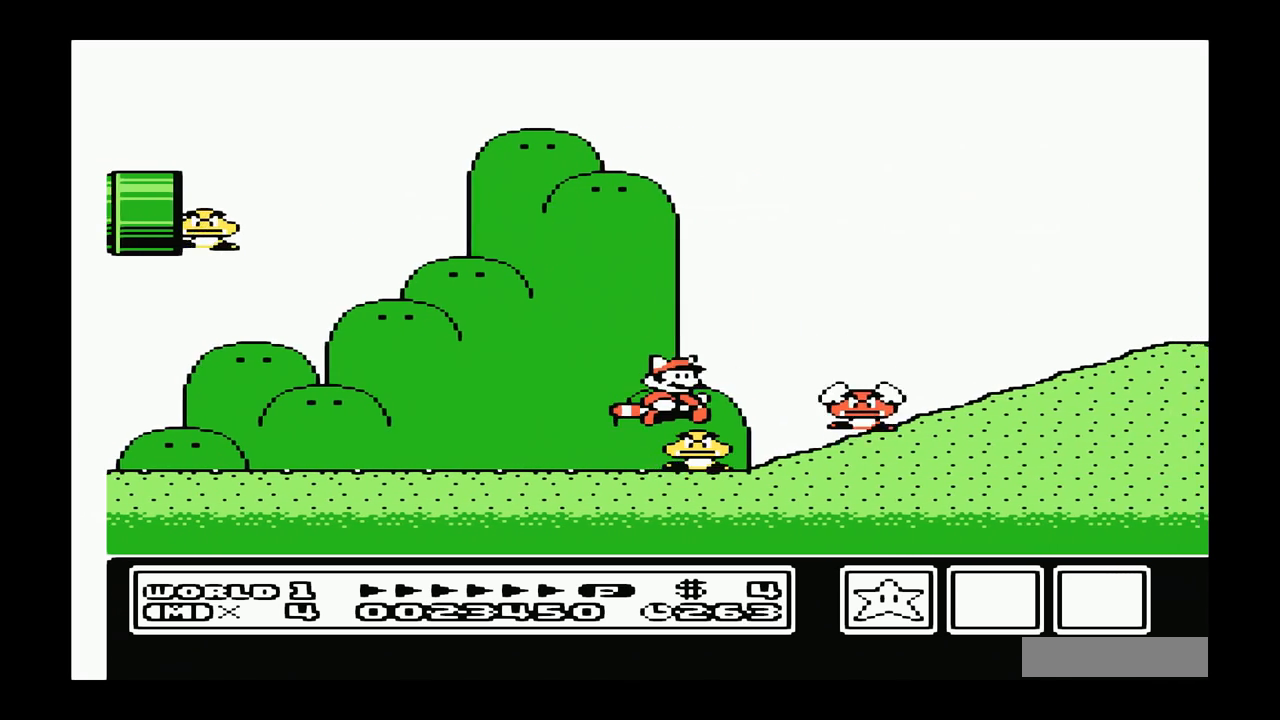
{"buttons": ["A", "DPAD_LEFT"], "events": [[33, "DPAD_RIGHT", "up"], [133, "DPAD_LEFT", "down"]]}
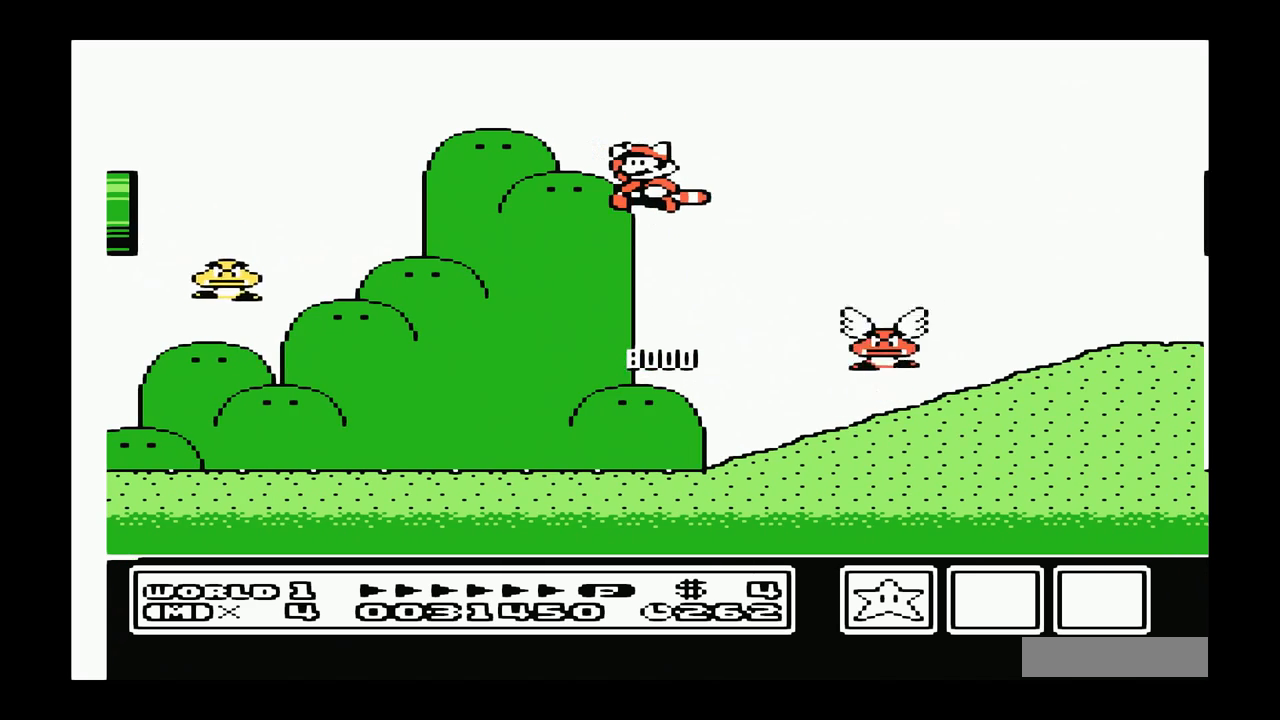
{"buttons": ["A"], "events": [[117, "A", "up"], [217, "A", "down"], [283, "A", "up"], [283, "DPAD_LEFT", "up"], [350, "A", "down"], [417, "A", "up"], [483, "A", "down"]]}
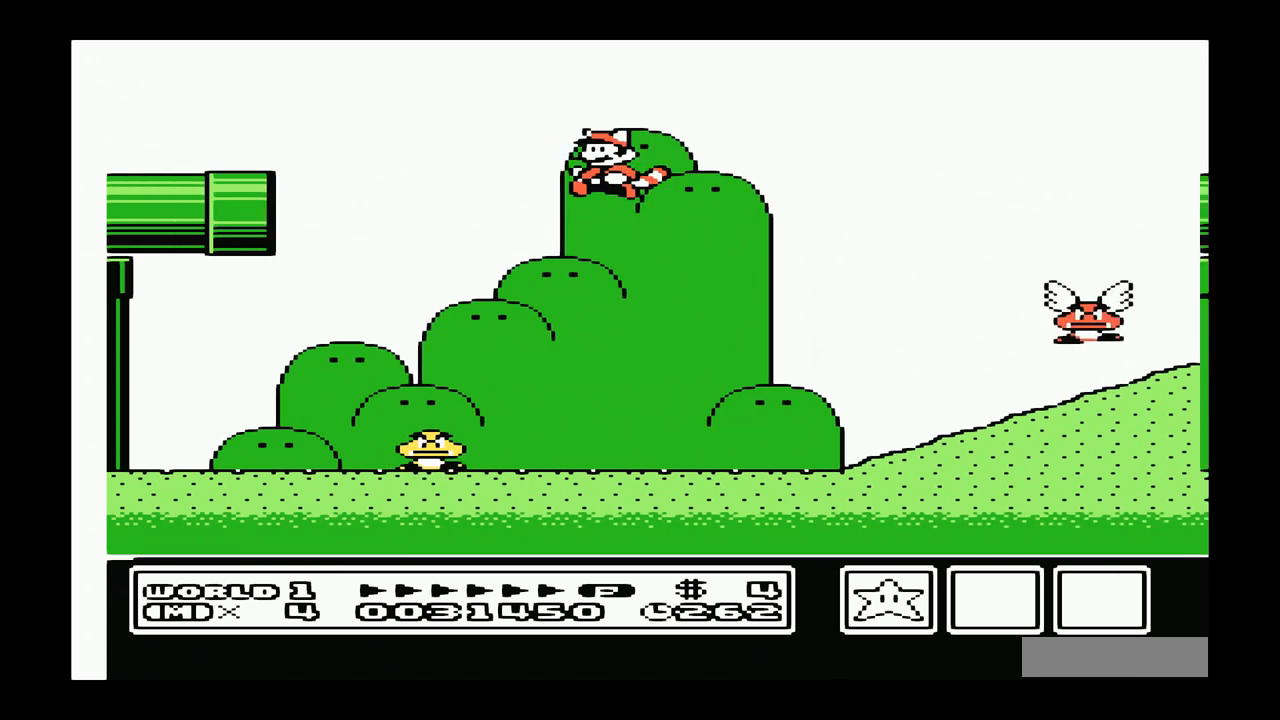
{"buttons": [], "events": [[50, "A", "up"], [50, "DPAD_RIGHT", "down"], [117, "A", "down"], [183, "A", "up"], [250, "A", "down"], [283, "DPAD_RIGHT", "up"], [317, "A", "up"], [383, "A", "down"], [450, "A", "up"]]}
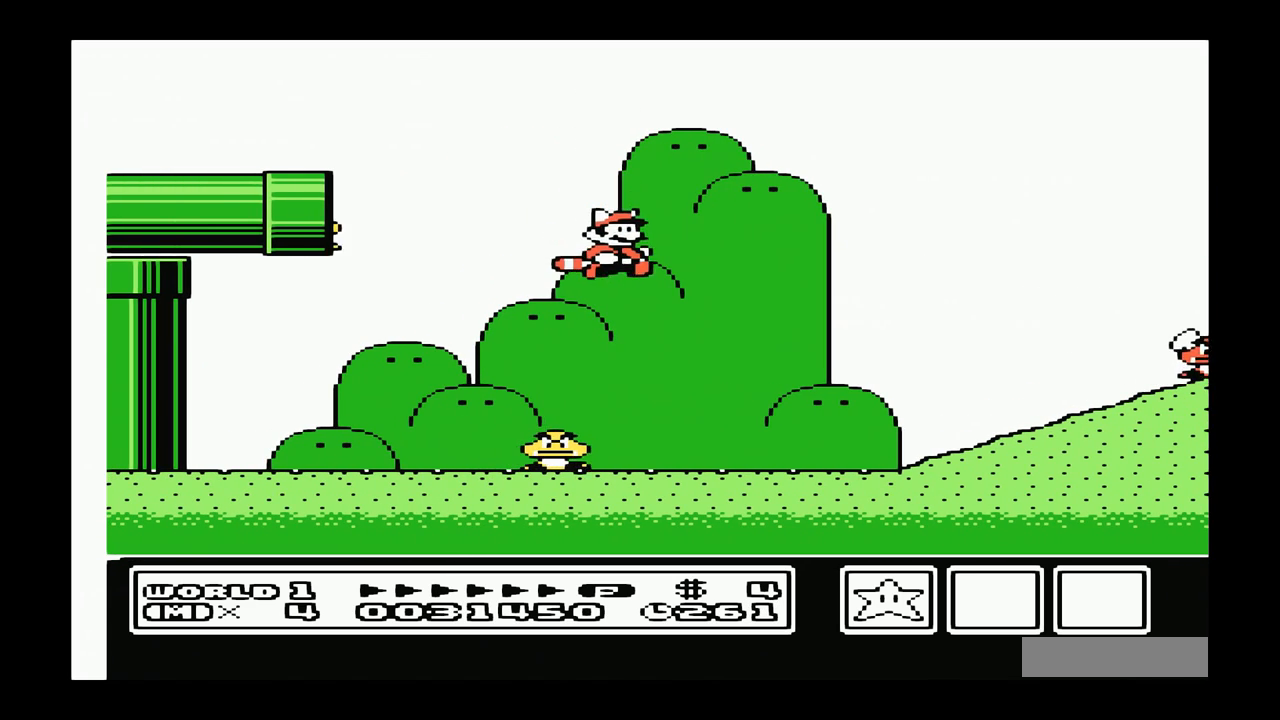
{"buttons": [], "events": [[17, "A", "down"], [83, "A", "up"], [150, "A", "down"], [217, "A", "up"], [250, "A", "down"], [317, "A", "up"], [383, "A", "down"], [450, "A", "up"]]}
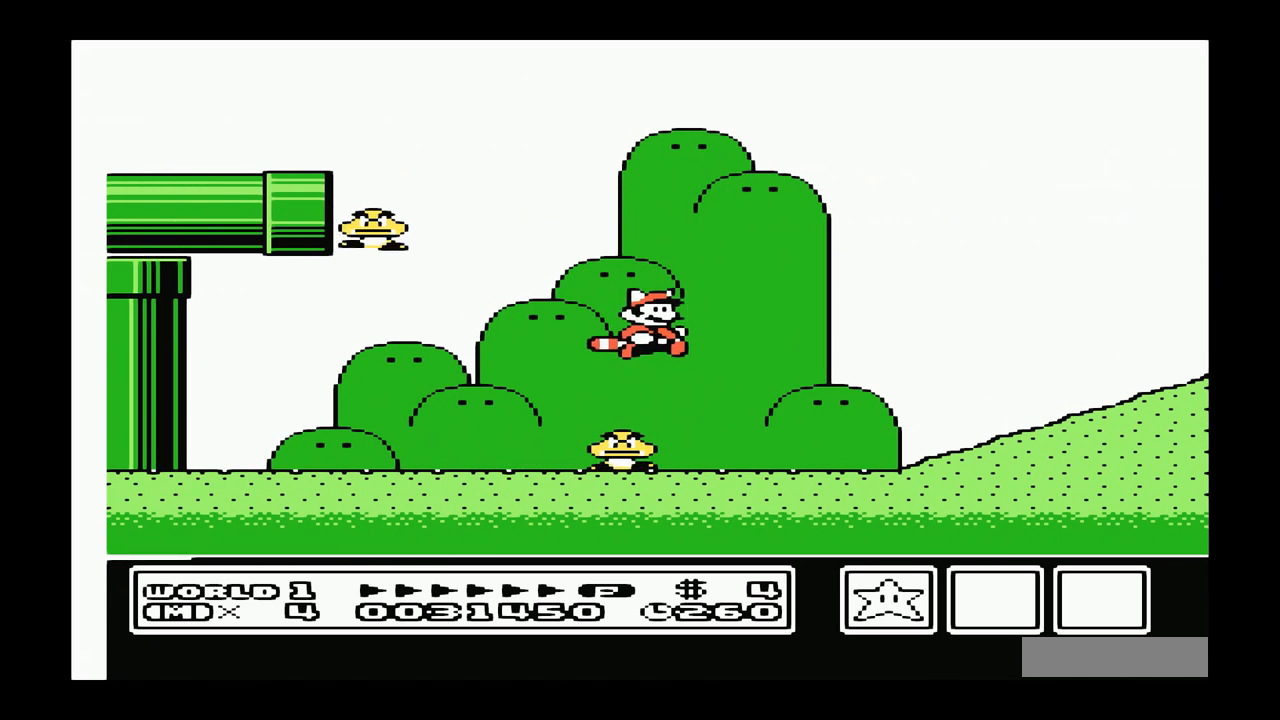
{"buttons": ["A"], "events": [[17, "A", "down"], [83, "A", "up"], [117, "A", "down"], [183, "A", "up"], [250, "A", "down"]]}
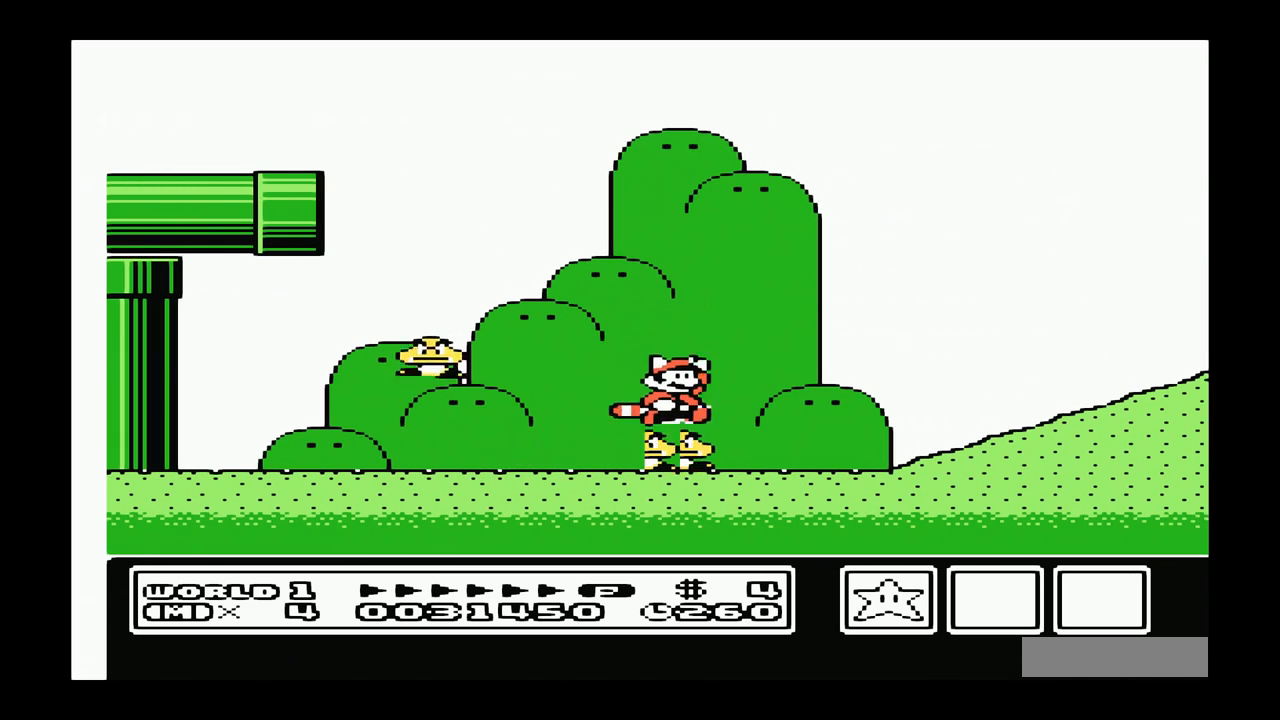
{"buttons": ["A", "DPAD_LEFT"], "events": [[150, "DPAD_LEFT", "down"]]}
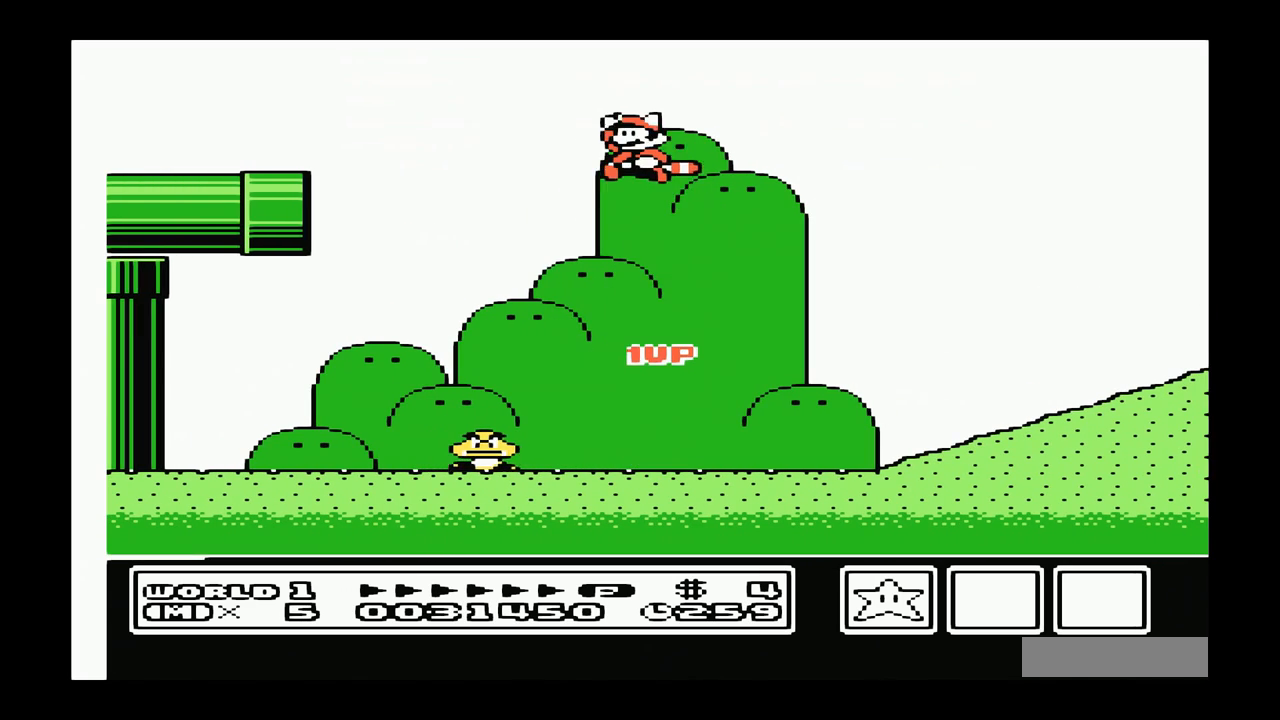
{"buttons": [], "events": [[17, "A", "up"], [17, "DPAD_LEFT", "up"], [83, "A", "down"], [183, "A", "up"], [217, "DPAD_RIGHT", "down"], [250, "A", "down"], [317, "A", "up"], [383, "A", "down"], [417, "DPAD_RIGHT", "up"], [450, "A", "up"]]}
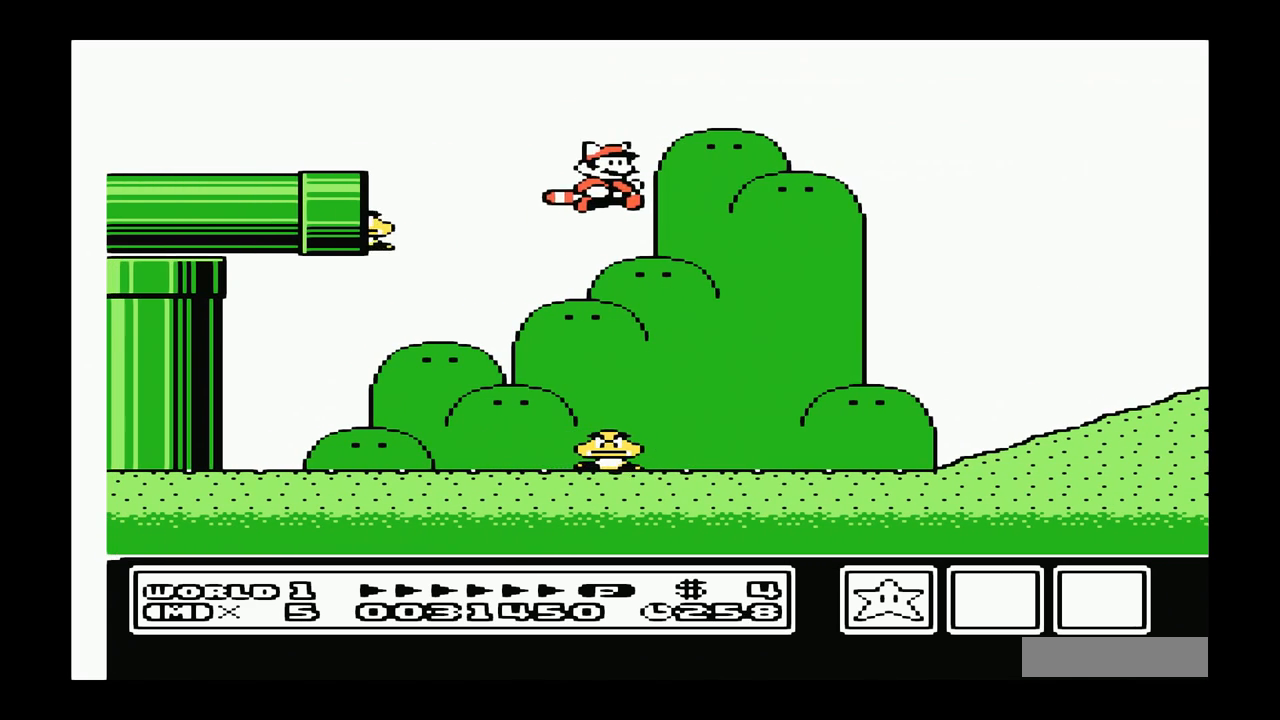
{"buttons": ["DPAD_RIGHT"], "events": [[17, "A", "down"], [50, "DPAD_RIGHT", "down"], [83, "A", "up"], [150, "A", "down"], [217, "A", "up"], [217, "DPAD_RIGHT", "up"], [283, "A", "down"], [350, "A", "up"], [417, "A", "down"], [417, "DPAD_RIGHT", "down"], [483, "A", "up"]]}
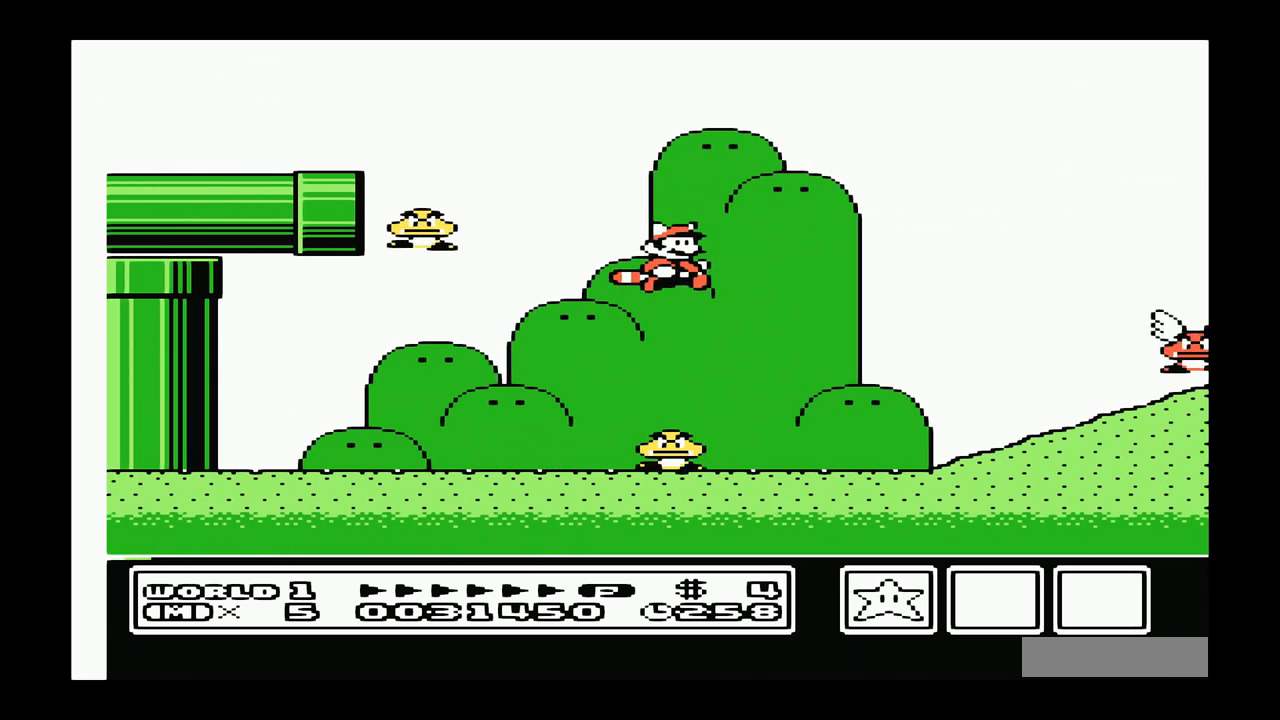
{"buttons": [], "events": [[50, "A", "down"], [50, "DPAD_RIGHT", "up"], [83, "A", "up"], [150, "A", "down"], [217, "A", "up"], [217, "DPAD_LEFT", "down"], [283, "A", "down"], [317, "DPAD_LEFT", "up"], [350, "A", "up"], [417, "A", "down"], [483, "A", "up"]]}
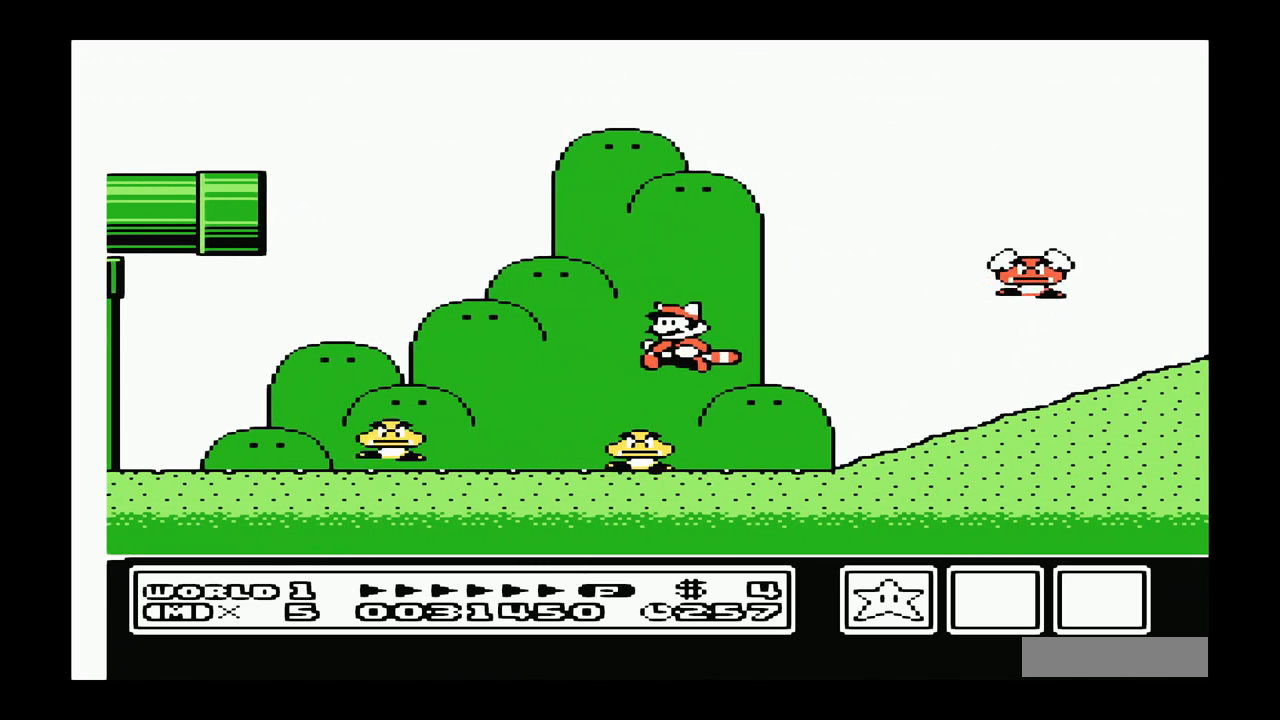
{"buttons": ["A", "DPAD_LEFT"], "events": [[50, "A", "down"], [117, "A", "up"], [183, "A", "down"], [317, "DPAD_LEFT", "down"]]}
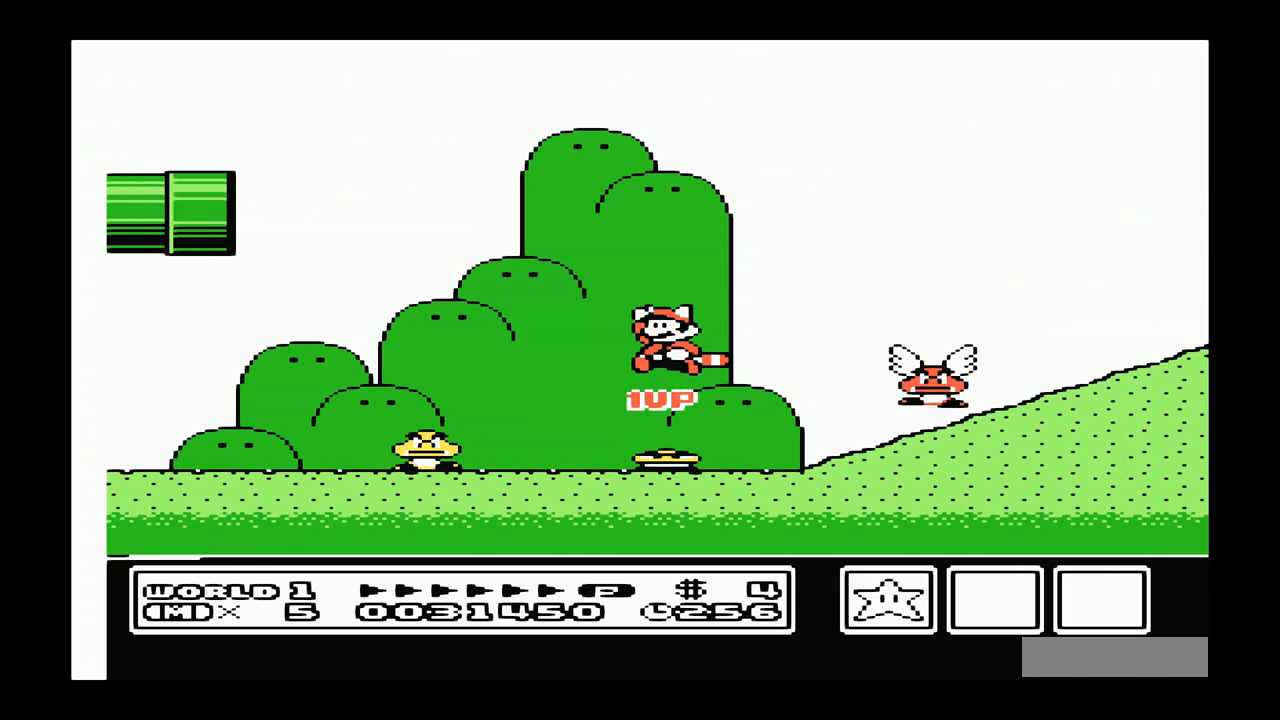
{"buttons": ["A"], "events": [[300, "DPAD_LEFT", "up"], [433, "A", "up"], [500, "A", "down"]]}
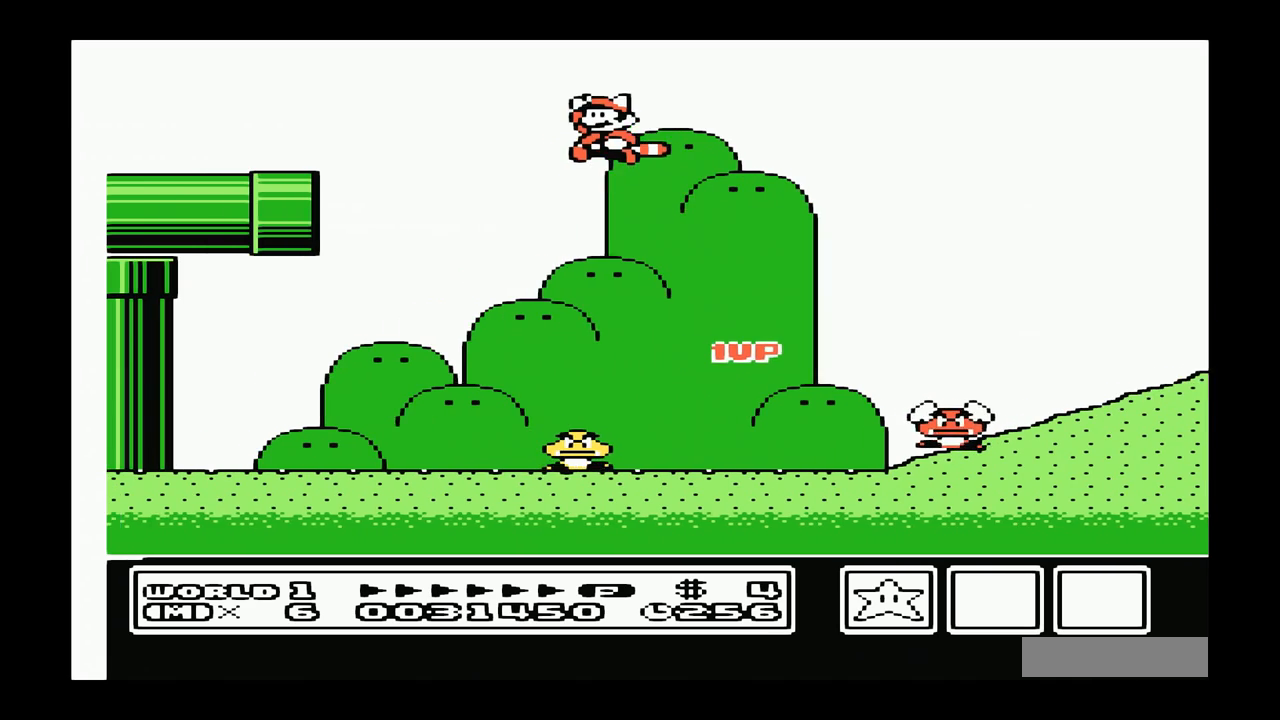
{"buttons": ["DPAD_RIGHT"], "events": [[67, "A", "up"], [67, "DPAD_RIGHT", "down"], [133, "A", "down"], [233, "A", "up"], [300, "A", "down"], [300, "DPAD_RIGHT", "up"], [367, "A", "up"], [433, "A", "down"], [433, "DPAD_RIGHT", "down"], [500, "A", "up"]]}
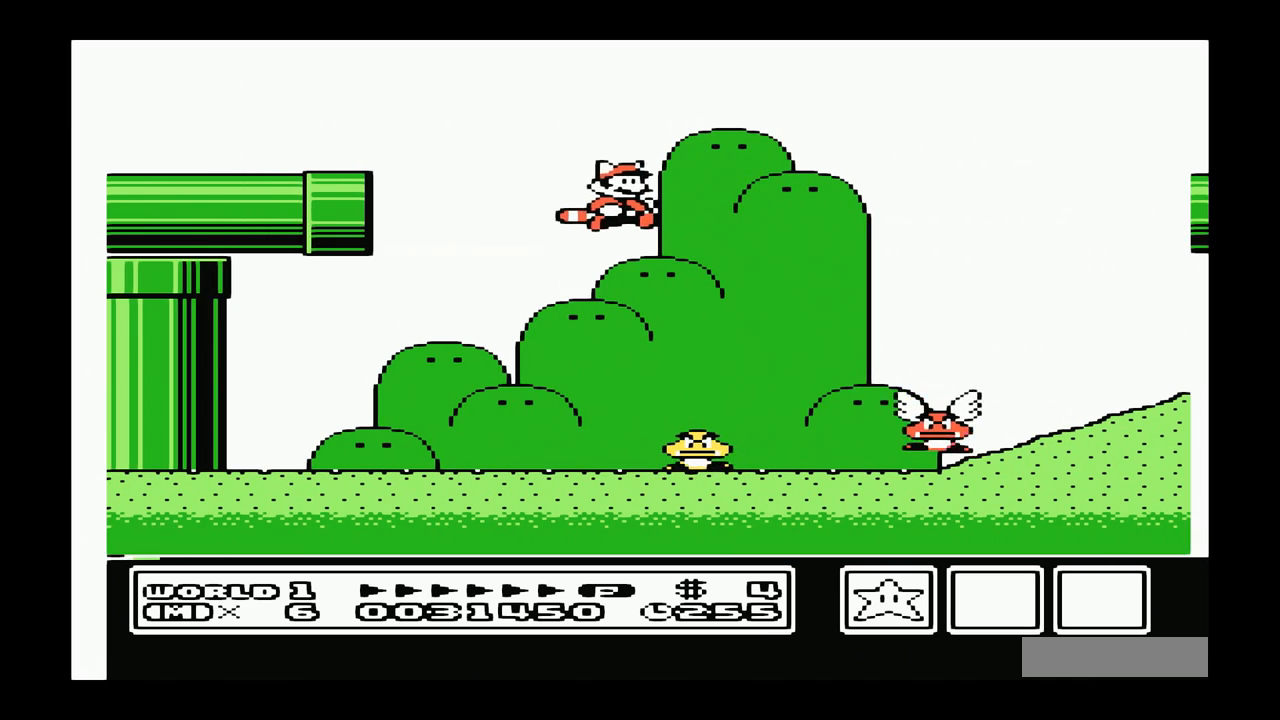
{"buttons": ["A"], "events": [[67, "A", "down"], [267, "A", "up"], [333, "A", "down"], [400, "A", "up"], [467, "A", "down"], [500, "DPAD_RIGHT", "up"]]}
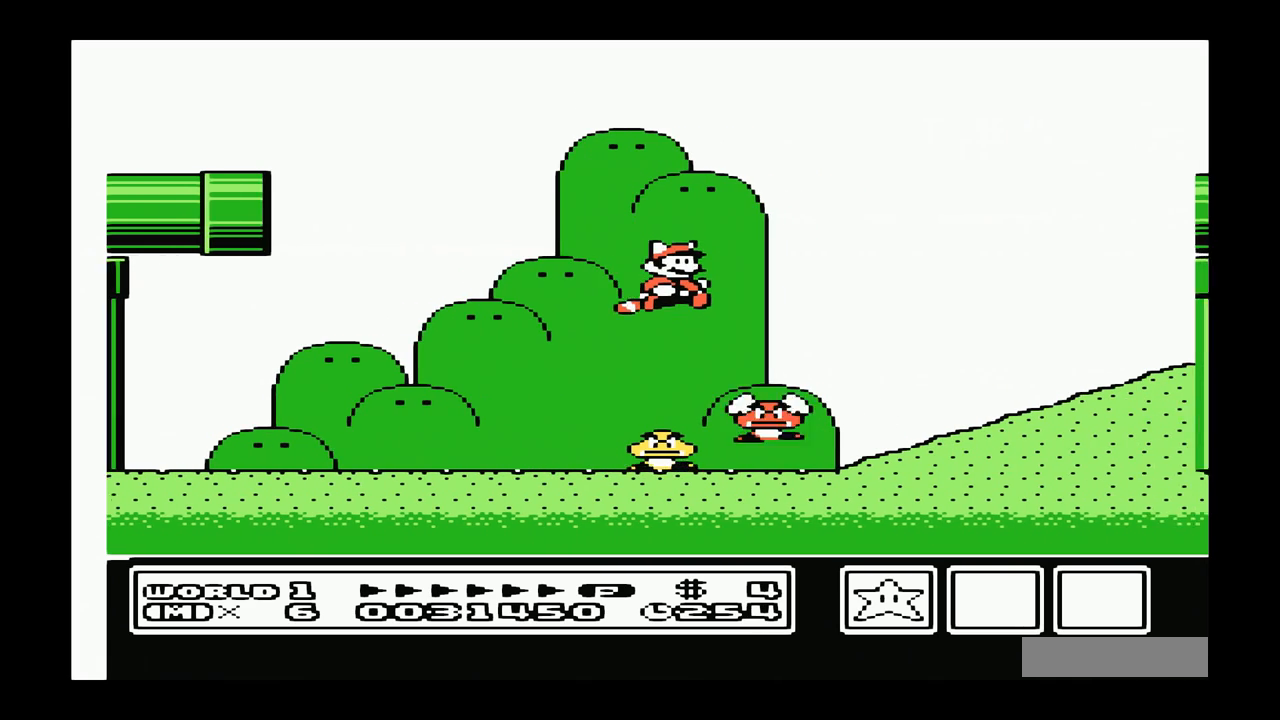
{"buttons": ["A"], "events": [[33, "A", "up"], [67, "A", "down"], [100, "DPAD_LEFT", "down"], [100, "DPAD_UP", "down"], [133, "DPAD_UP", "up"], [267, "DPAD_LEFT", "up"]]}
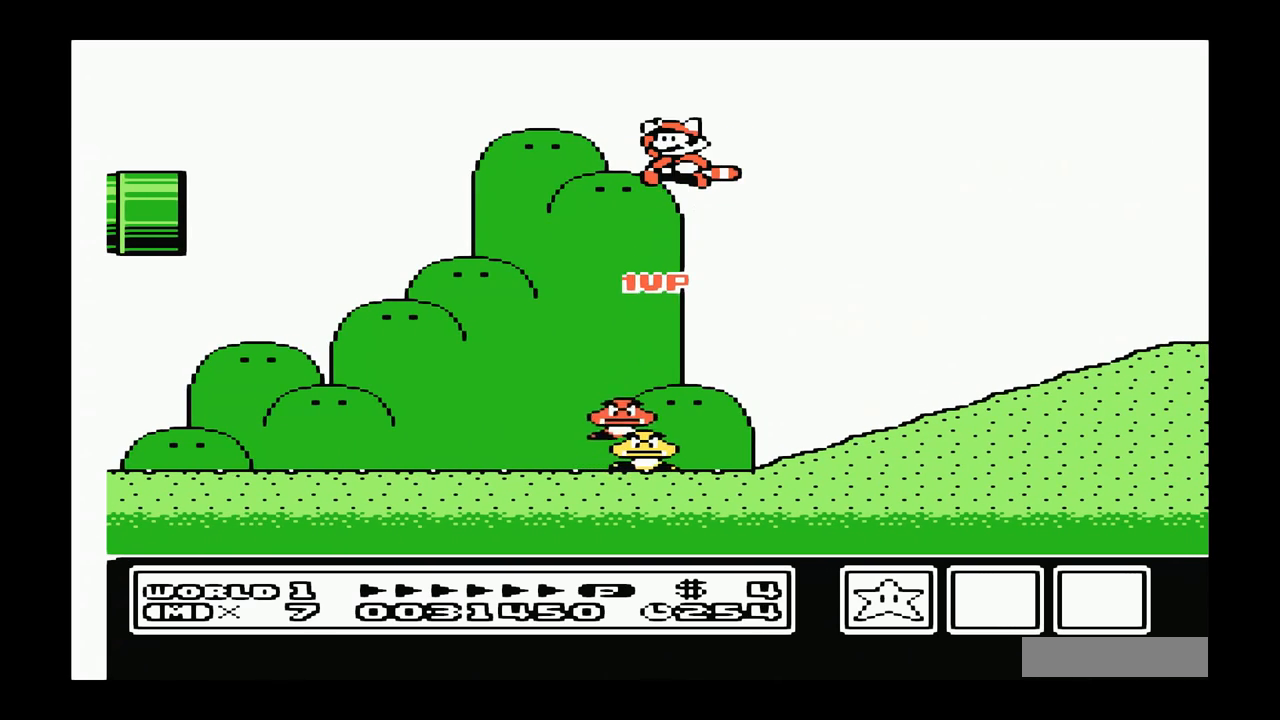
{"buttons": ["A", "DPAD_LEFT"], "events": [[267, "A", "up"], [367, "A", "down"], [467, "A", "up"], [467, "DPAD_LEFT", "down"], [500, "A", "down"]]}